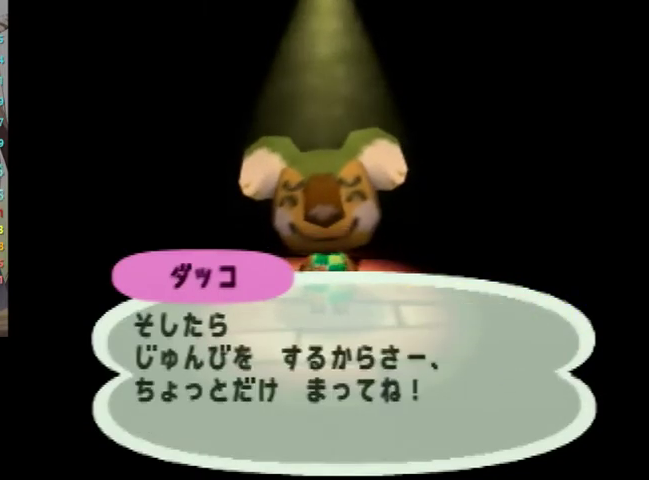
Gameplay with a controller (Nintendo layout); each line is a JSON object with the inputs held at the frame after it. "events" lists button and stick changes between this image and that frame as [ms after this image, input, new state], when the widget could be followed in between. Not read: L2 L3 R3.
{"buttons": ["A", "B"], "left_stick": "center", "right_stick": "center", "events": [[33, "A", "up"], [67, "B", "up"], [100, "A", "down"], [167, "A", "up"], [267, "B", "down"], [333, "B", "up"], [400, "A", "down"], [467, "B", "down"]]}
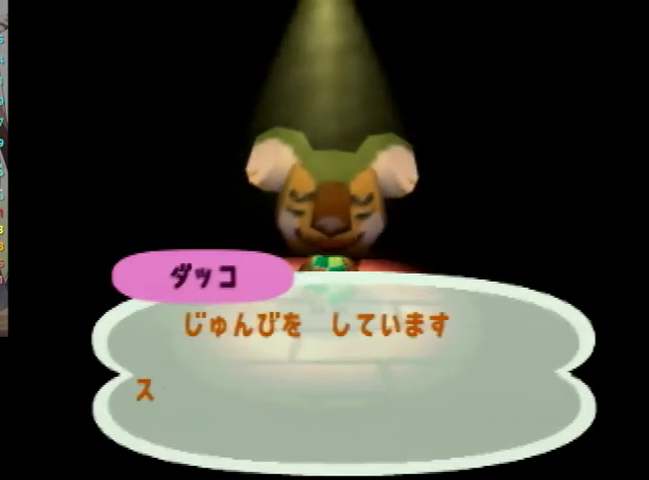
{"buttons": [], "left_stick": "center", "right_stick": "center", "events": [[167, "B", "up"], [233, "B", "down"], [300, "B", "up"], [467, "A", "up"]]}
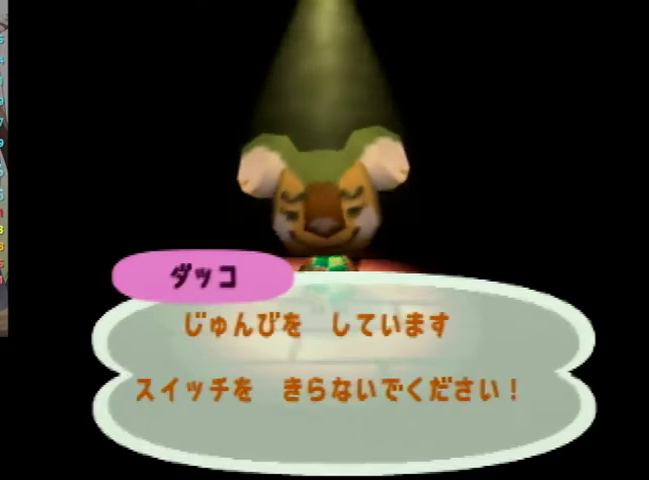
{"buttons": [], "left_stick": "center", "right_stick": "center", "events": [[67, "A", "down"], [133, "A", "up"]]}
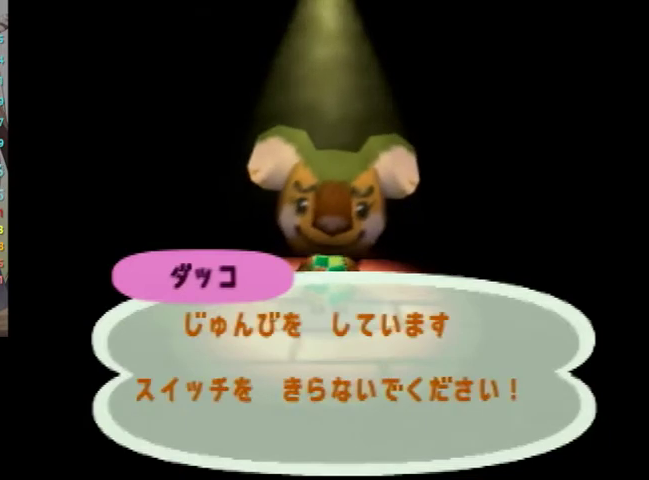
{"buttons": [], "left_stick": "center", "right_stick": "center", "events": []}
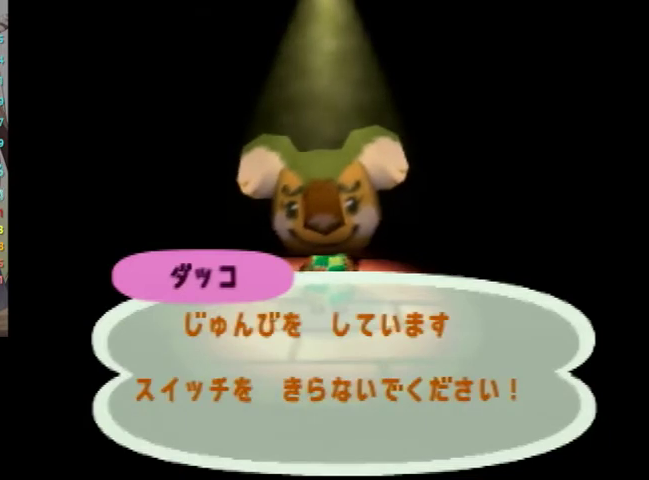
{"buttons": [], "left_stick": "center", "right_stick": "center", "events": []}
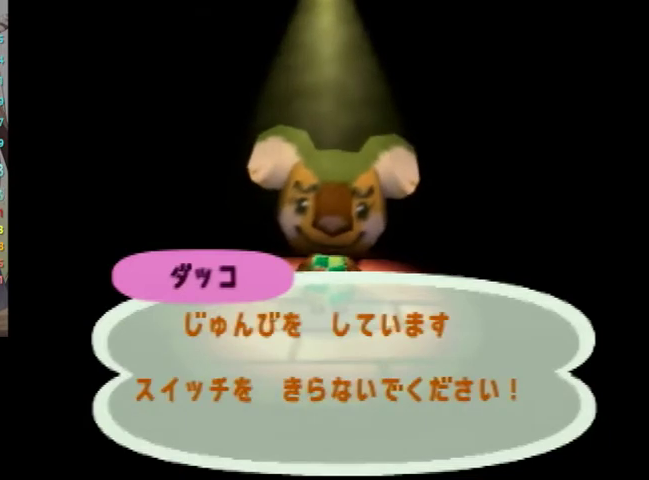
{"buttons": [], "left_stick": "center", "right_stick": "center", "events": []}
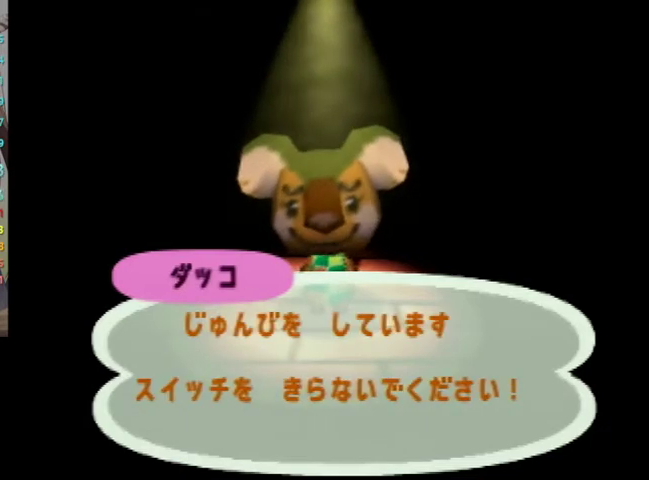
{"buttons": [], "left_stick": "center", "right_stick": "center", "events": []}